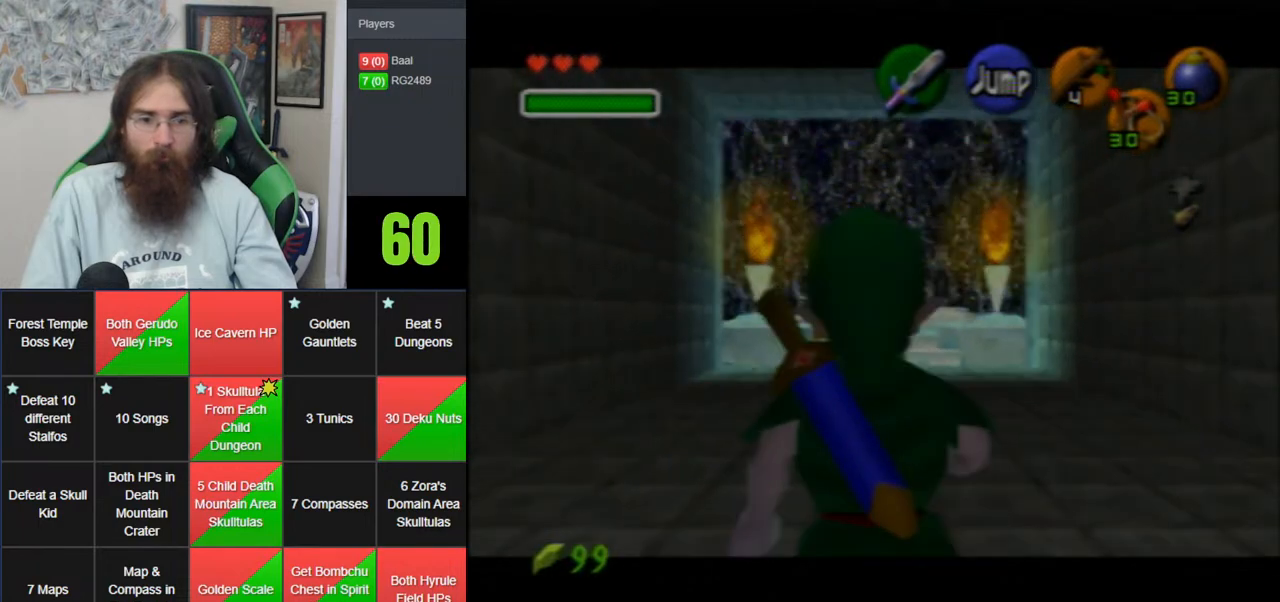
Gameplay with a controller (Nintendo layout); each line is a JSON object with the inputs held at the frame after it. "events" lists button and stick changes between this image and that frame as [ms after this image, input, new state], when the widget could be followed in between. Not read: B DPAD_DOWN DPAD_RIGHT DPAD_UP L1 L3 R1 R3 START X Y.
{"buttons": ["Z"], "left_stick": "down", "events": []}
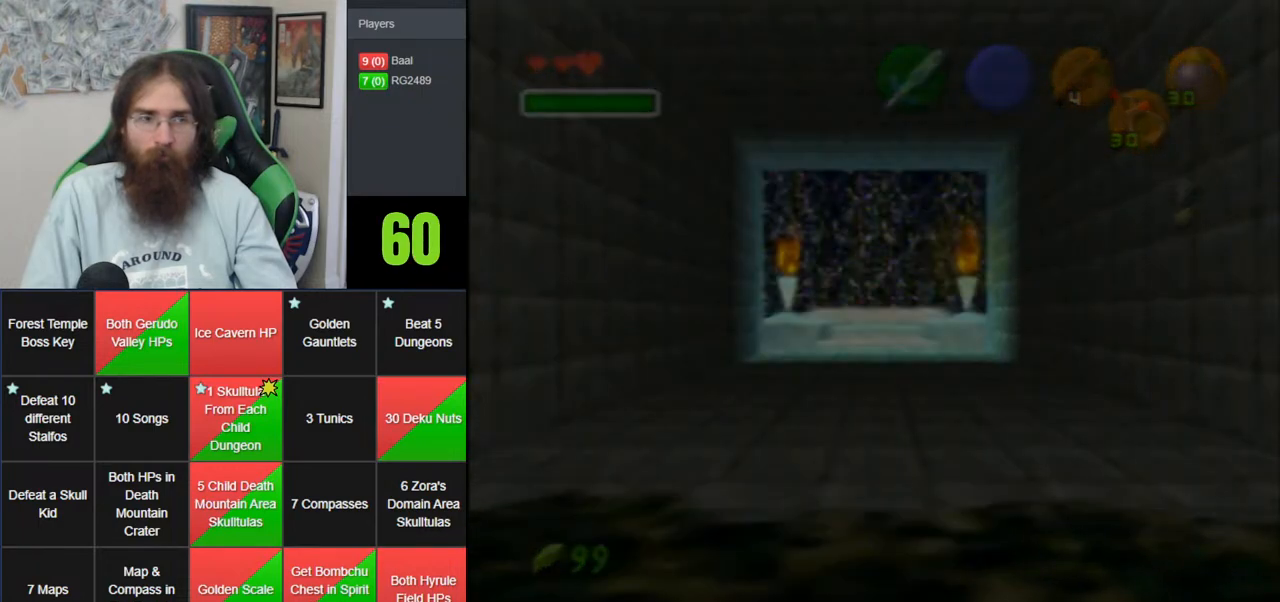
{"buttons": [], "left_stick": "center", "events": [[117, "Z", "up"], [183, "left_stick", "center"]]}
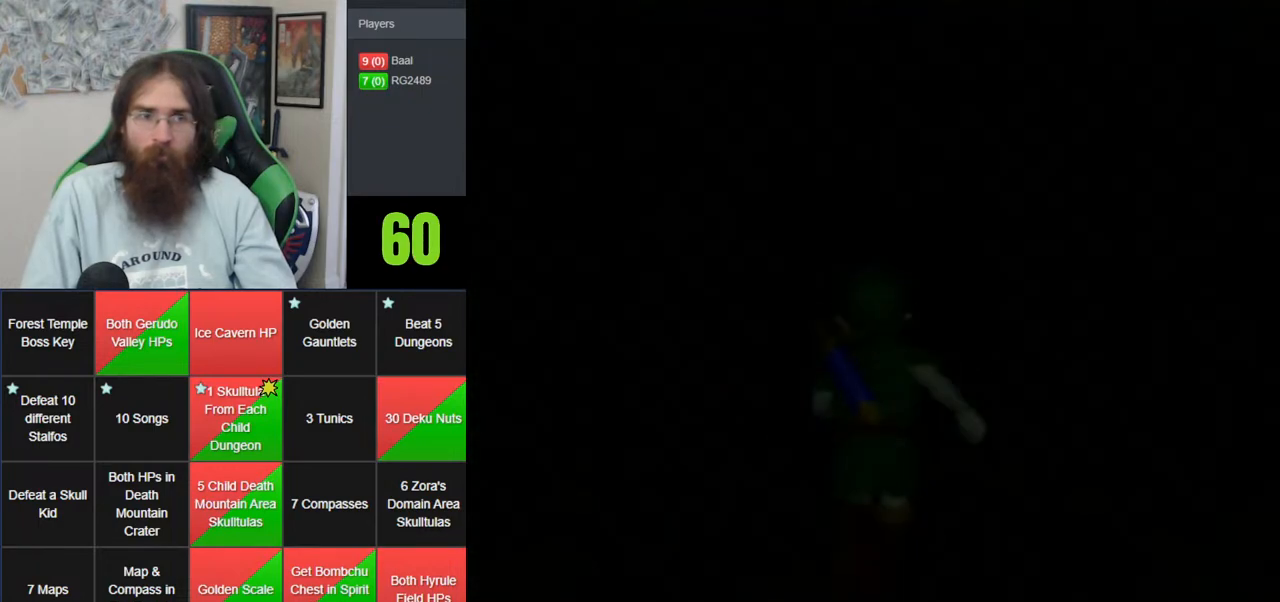
{"buttons": [], "left_stick": "center", "events": []}
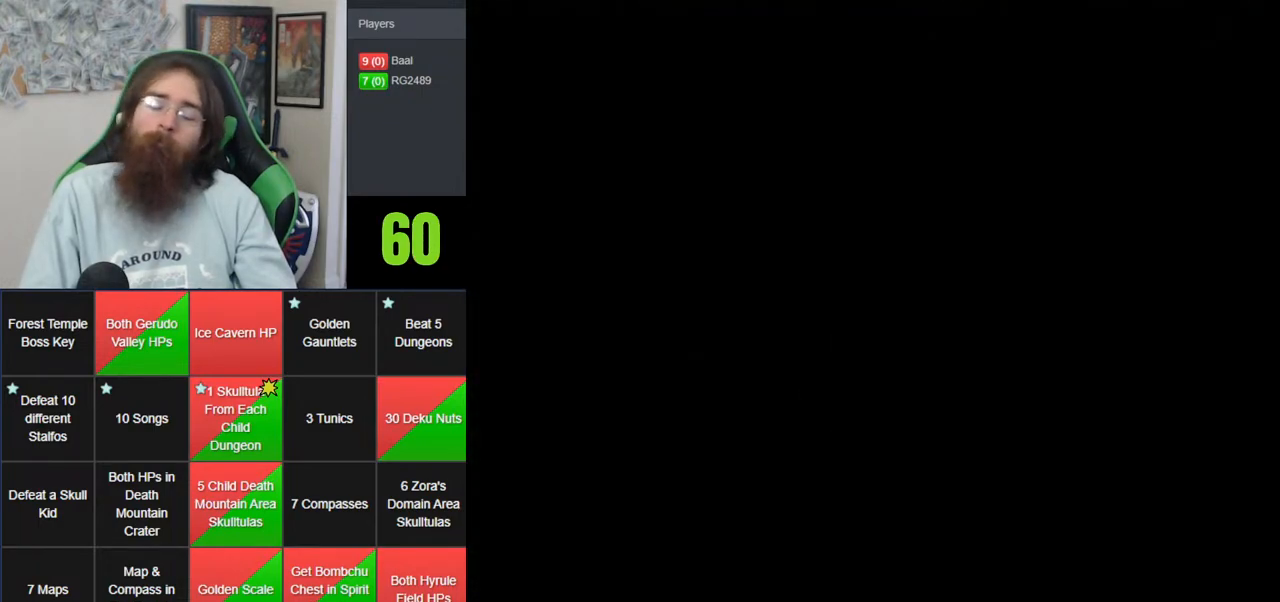
{"buttons": [], "left_stick": "center", "events": []}
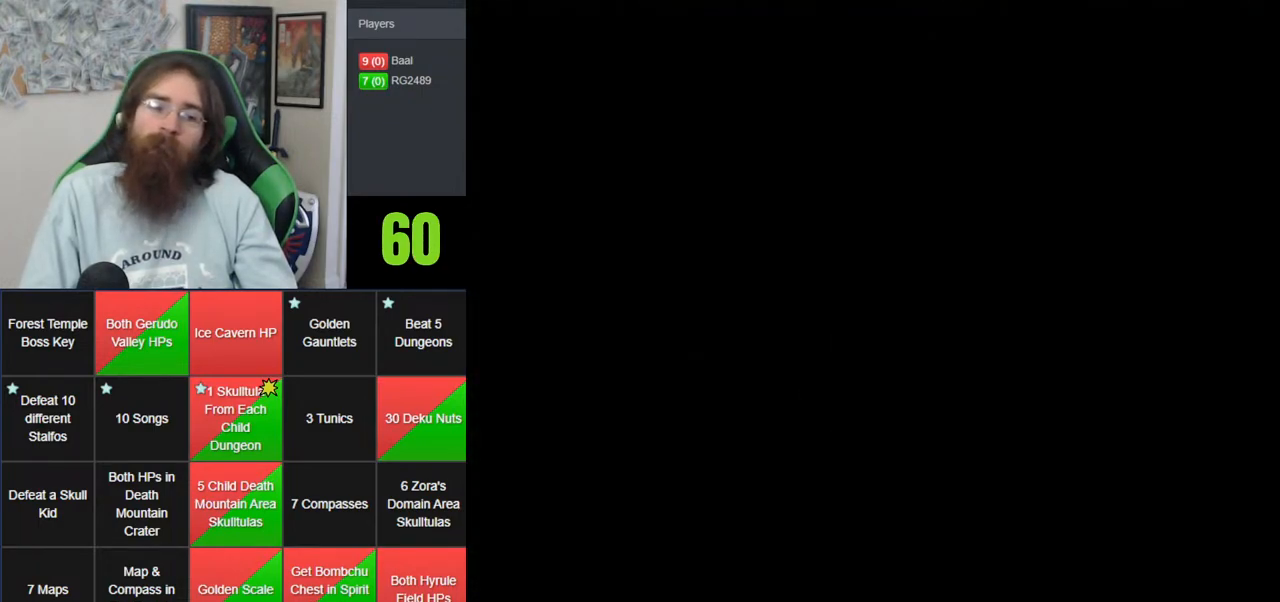
{"buttons": [], "left_stick": "center", "events": []}
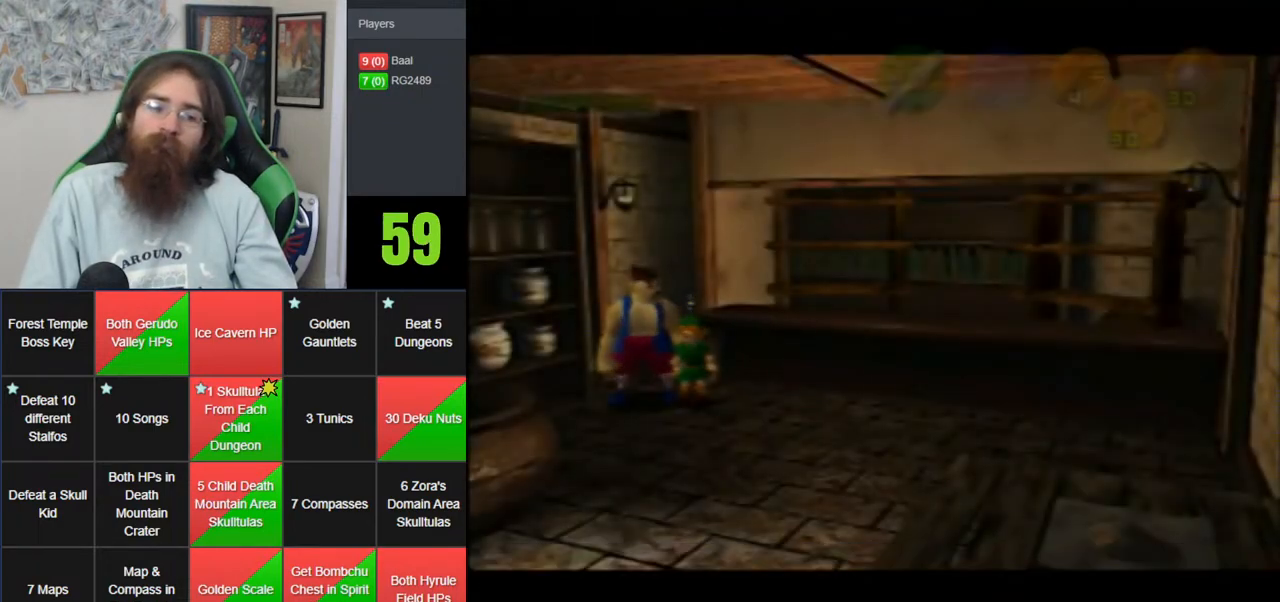
{"buttons": [], "left_stick": "down-right", "events": [[183, "left_stick", "down"], [317, "left_stick", "down-right"]]}
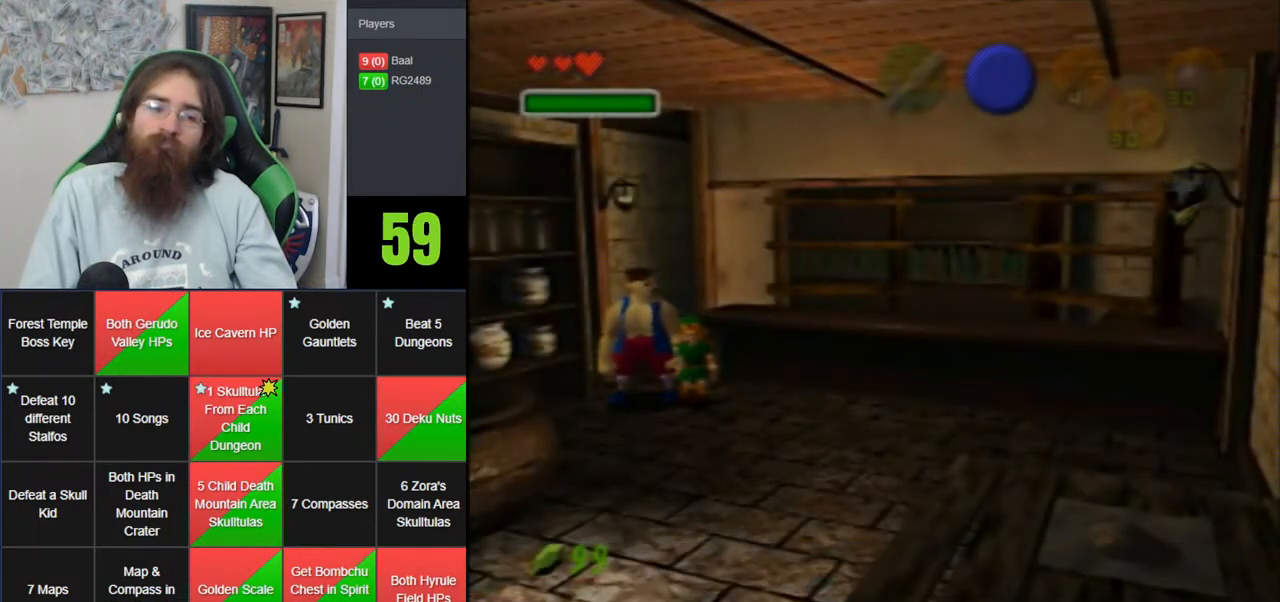
{"buttons": [], "left_stick": "down", "events": [[283, "left_stick", "down"]]}
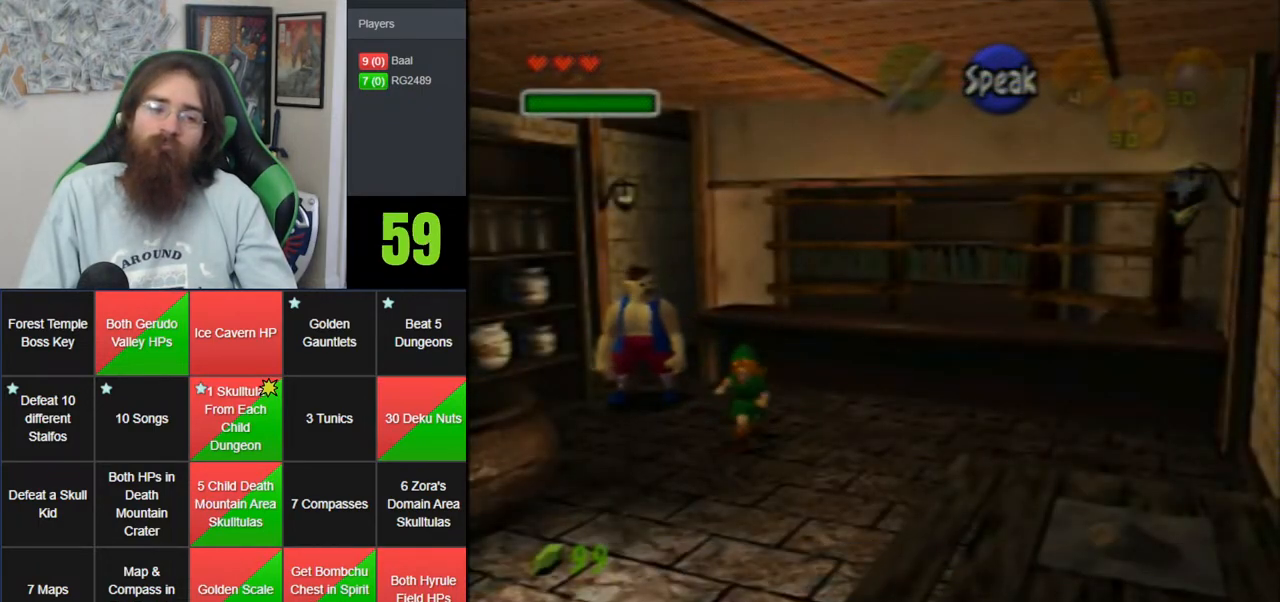
{"buttons": [], "left_stick": "down-right", "events": [[117, "left_stick", "down-right"], [283, "A", "down"], [500, "A", "up"]]}
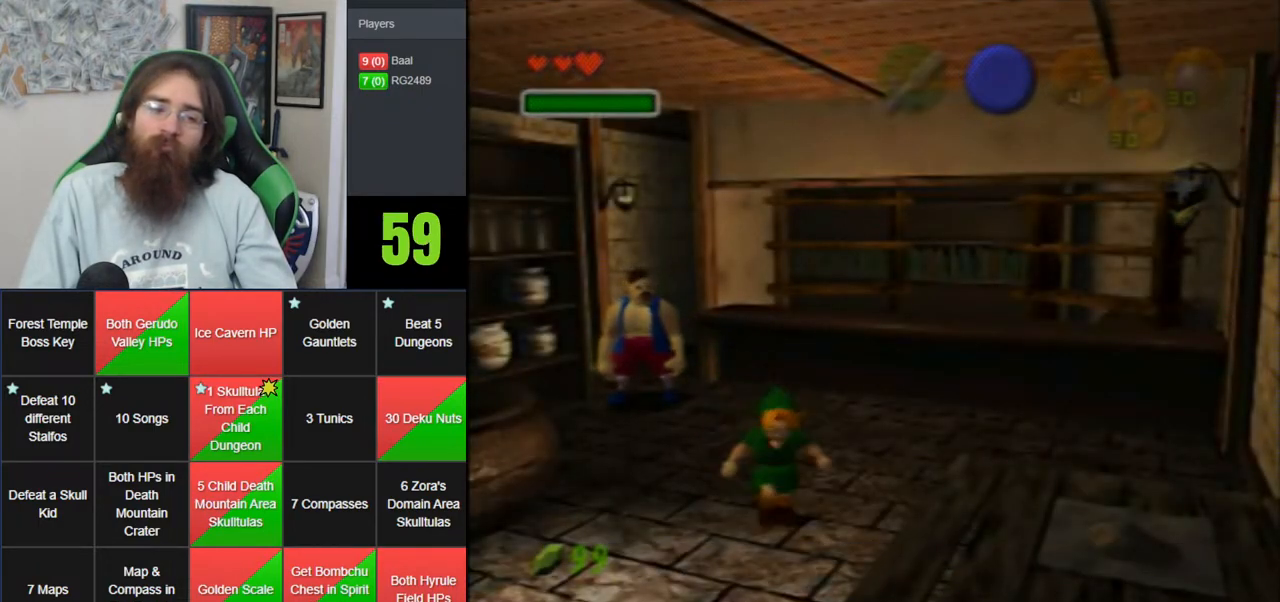
{"buttons": [], "left_stick": "center", "events": [[217, "left_stick", "center"]]}
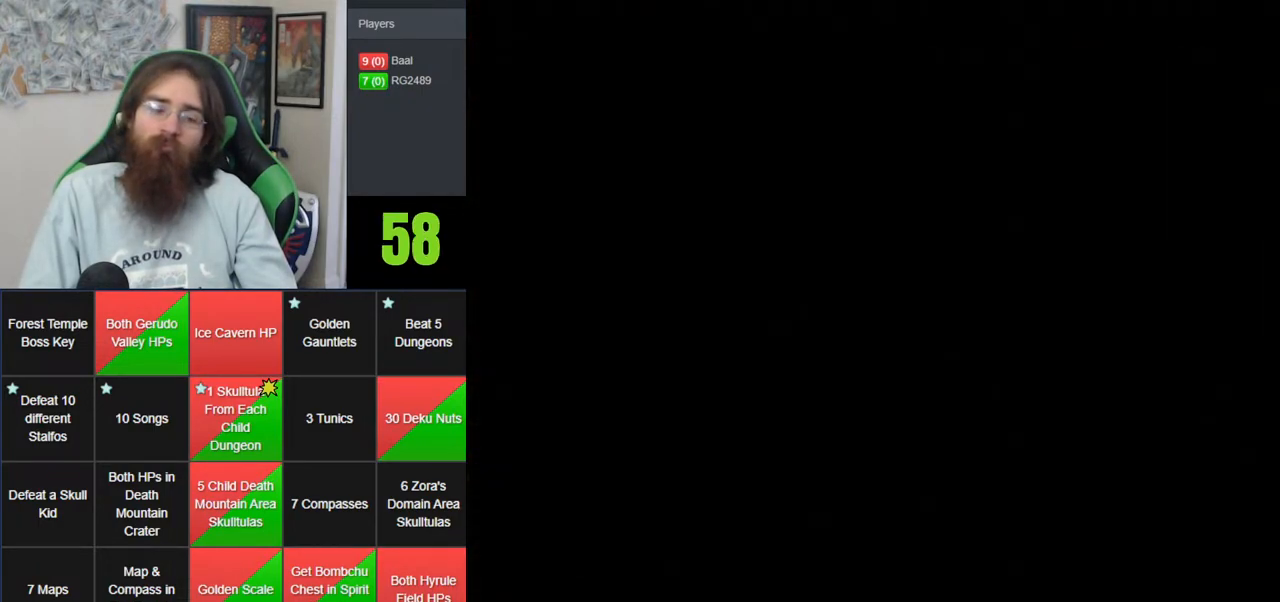
{"buttons": [], "left_stick": "center", "events": []}
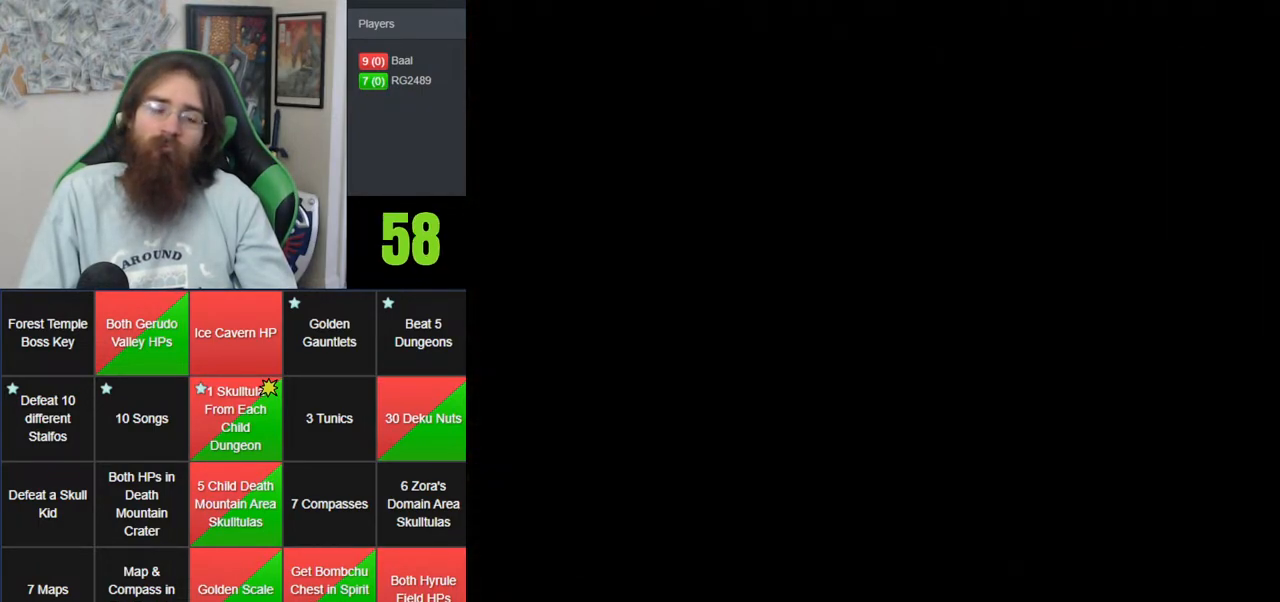
{"buttons": [], "left_stick": "center", "events": []}
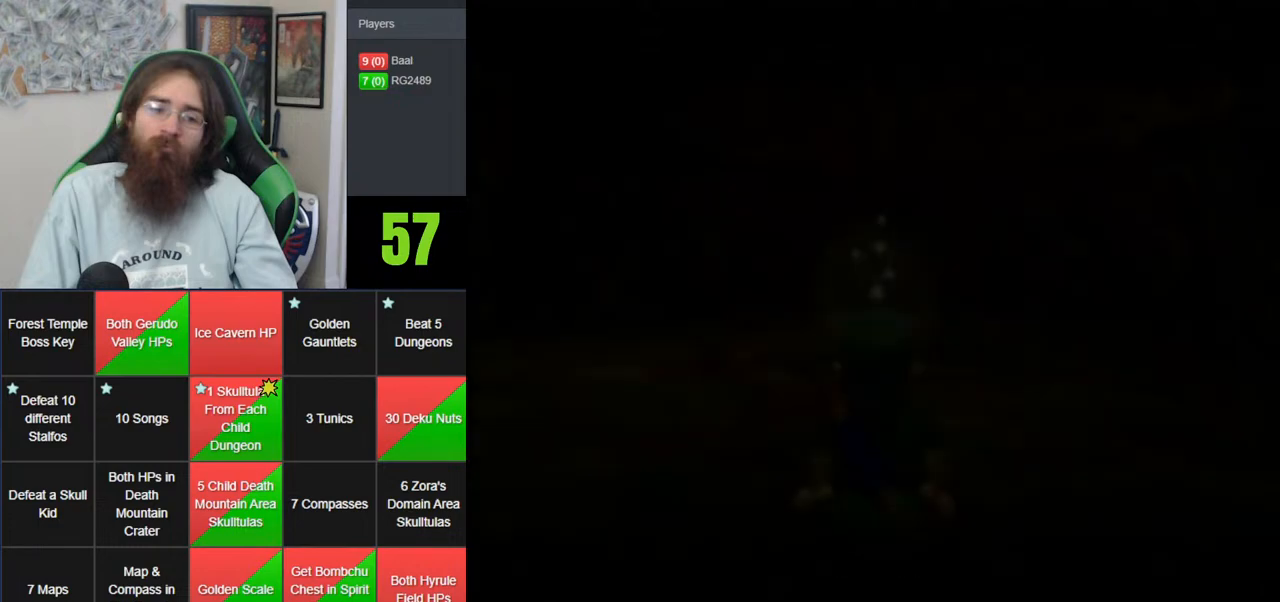
{"buttons": [], "left_stick": "center", "events": []}
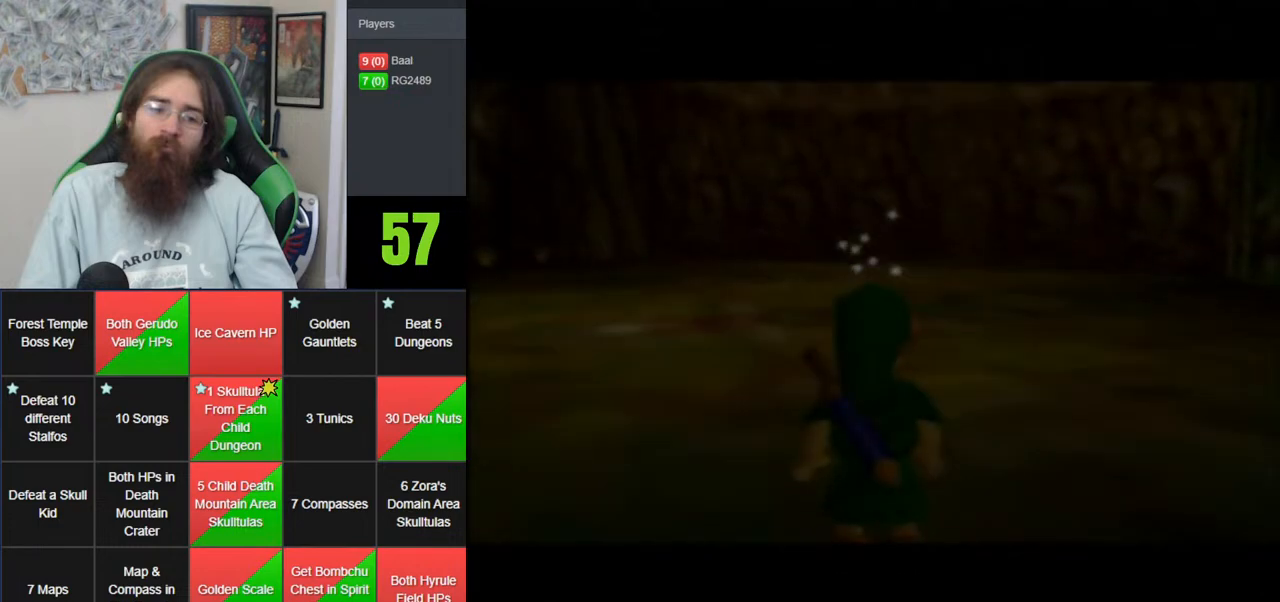
{"buttons": ["Z"], "left_stick": "down", "events": [[117, "left_stick", "down"], [250, "Z", "down"], [283, "left_stick", "center"], [350, "left_stick", "down"]]}
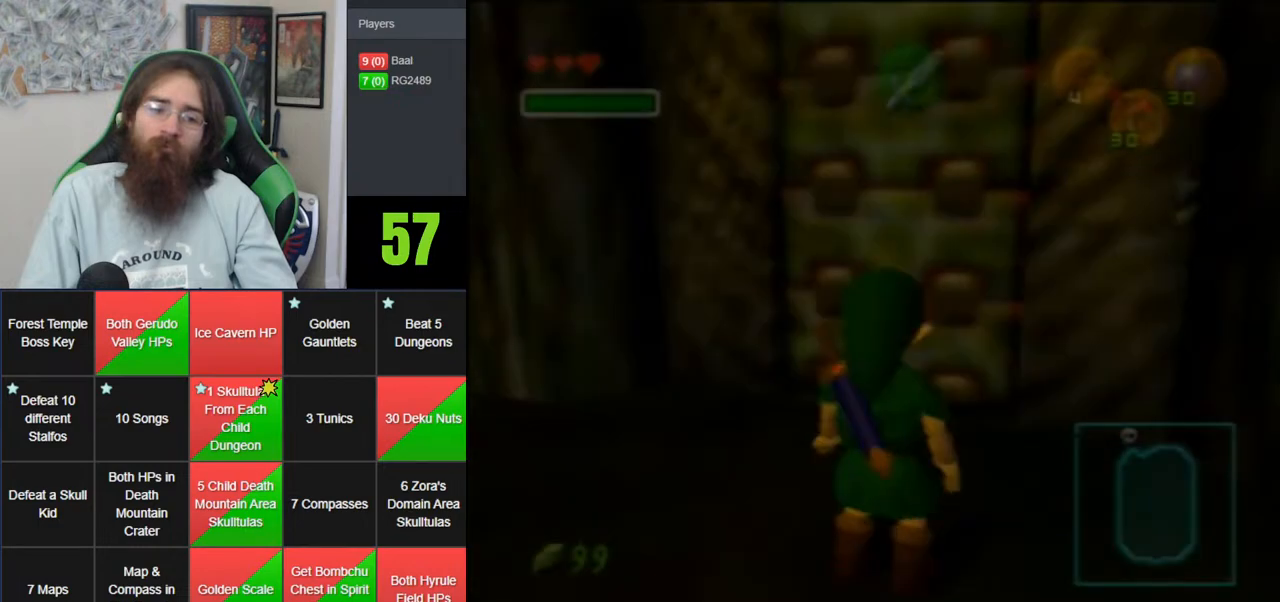
{"buttons": [], "left_stick": "up", "events": [[183, "Z", "up"], [500, "left_stick", "up"]]}
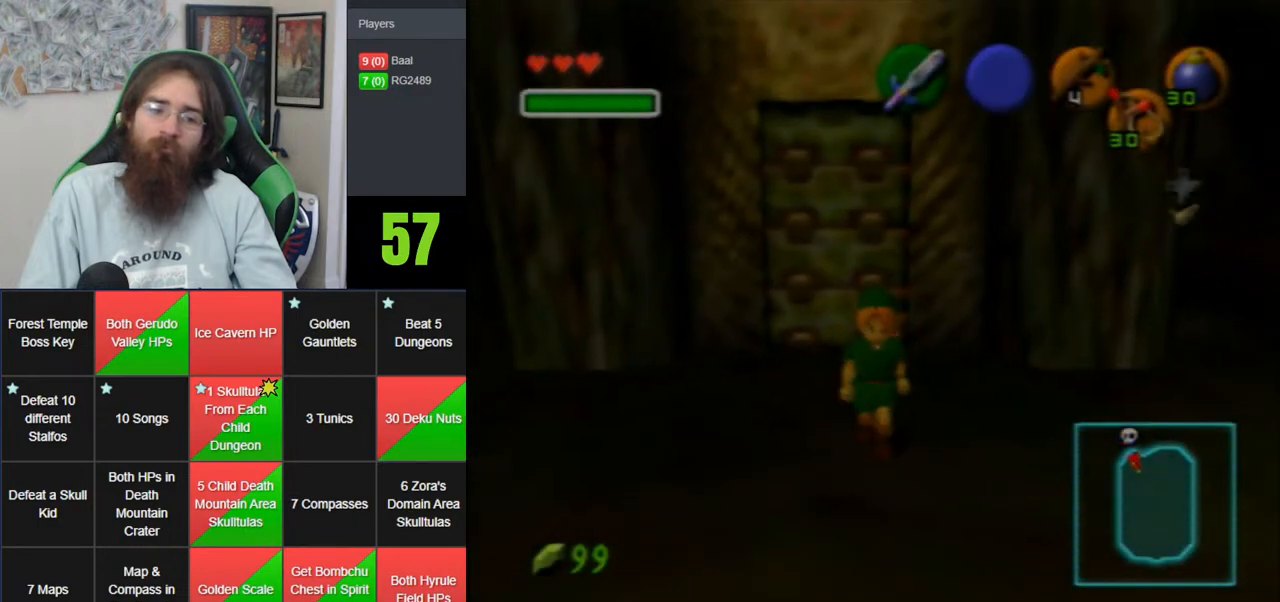
{"buttons": [], "left_stick": "up", "events": []}
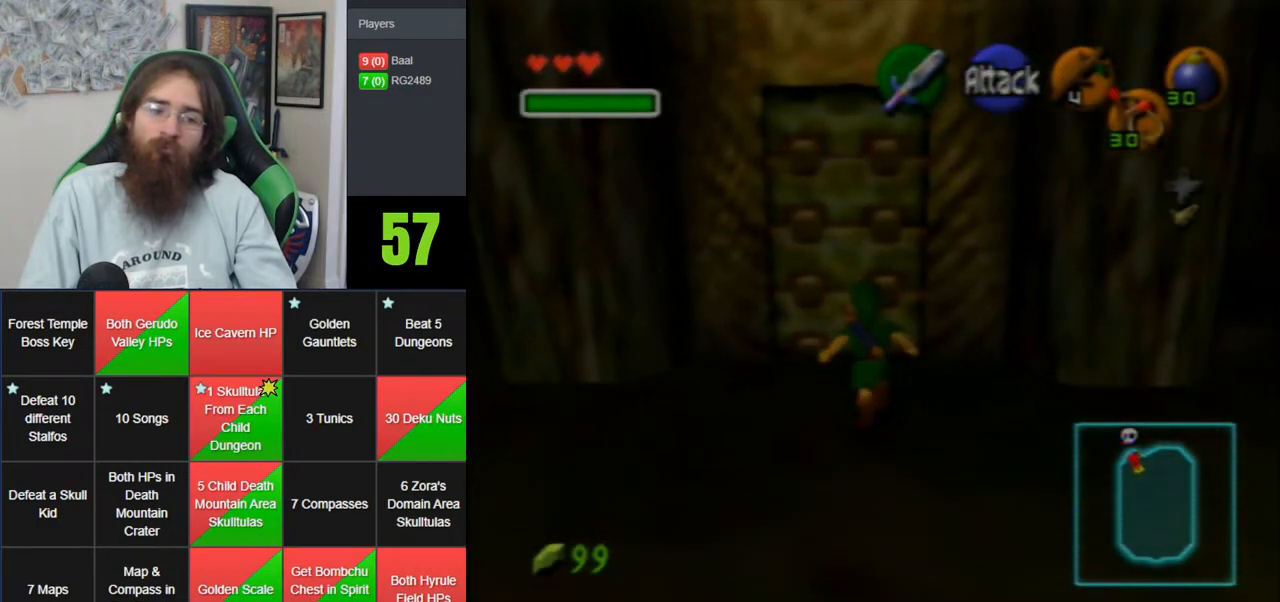
{"buttons": [], "left_stick": "center", "events": [[67, "A", "down"], [150, "left_stick", "center"], [183, "A", "up"]]}
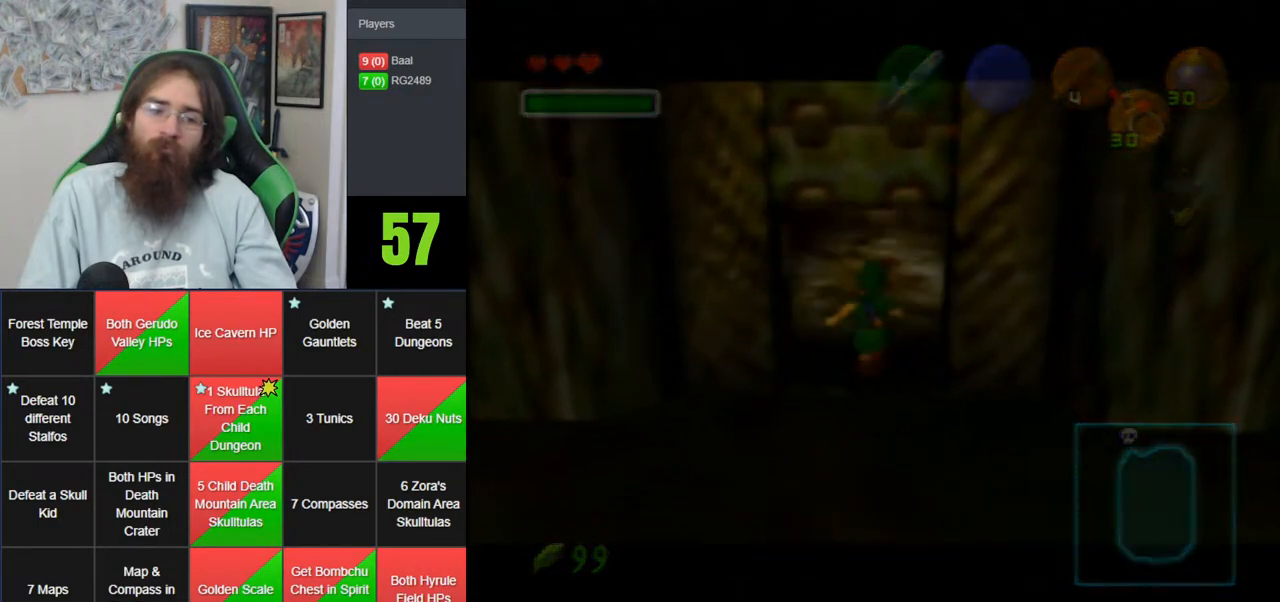
{"buttons": [], "left_stick": "center", "events": []}
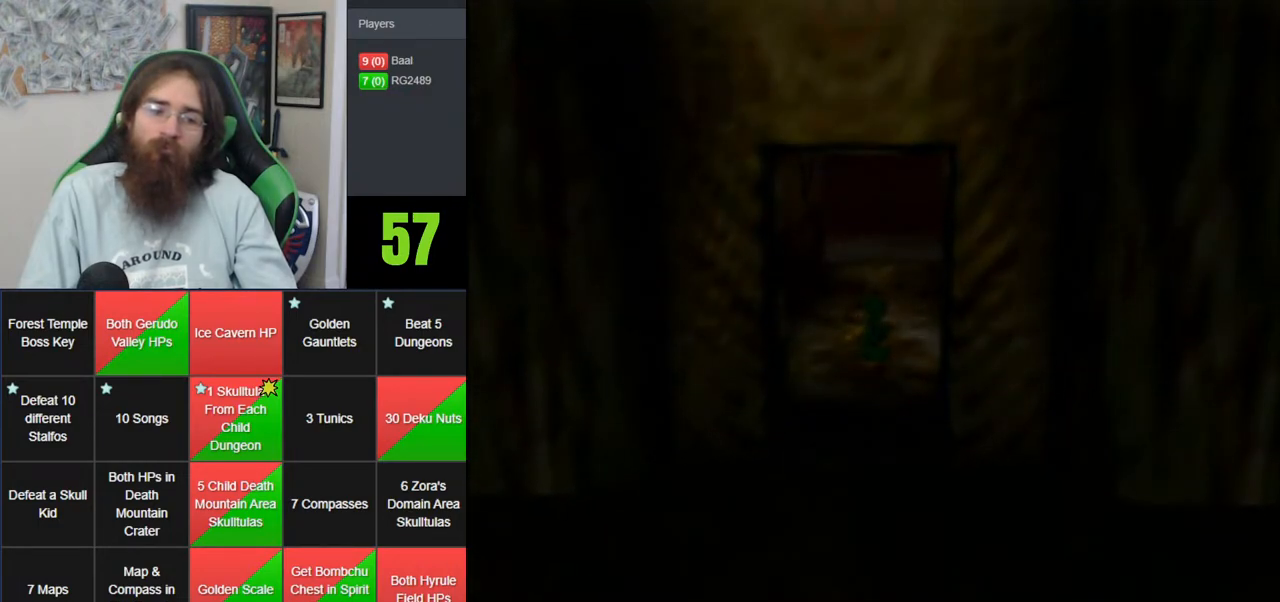
{"buttons": [], "left_stick": "center", "events": []}
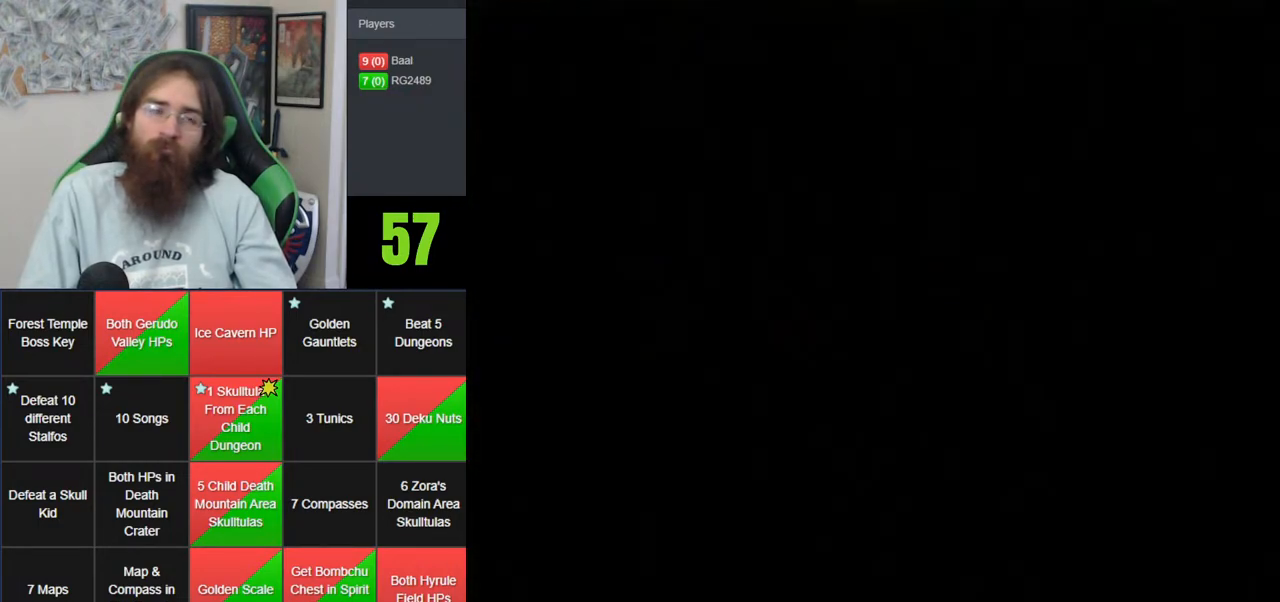
{"buttons": [], "left_stick": "center", "events": []}
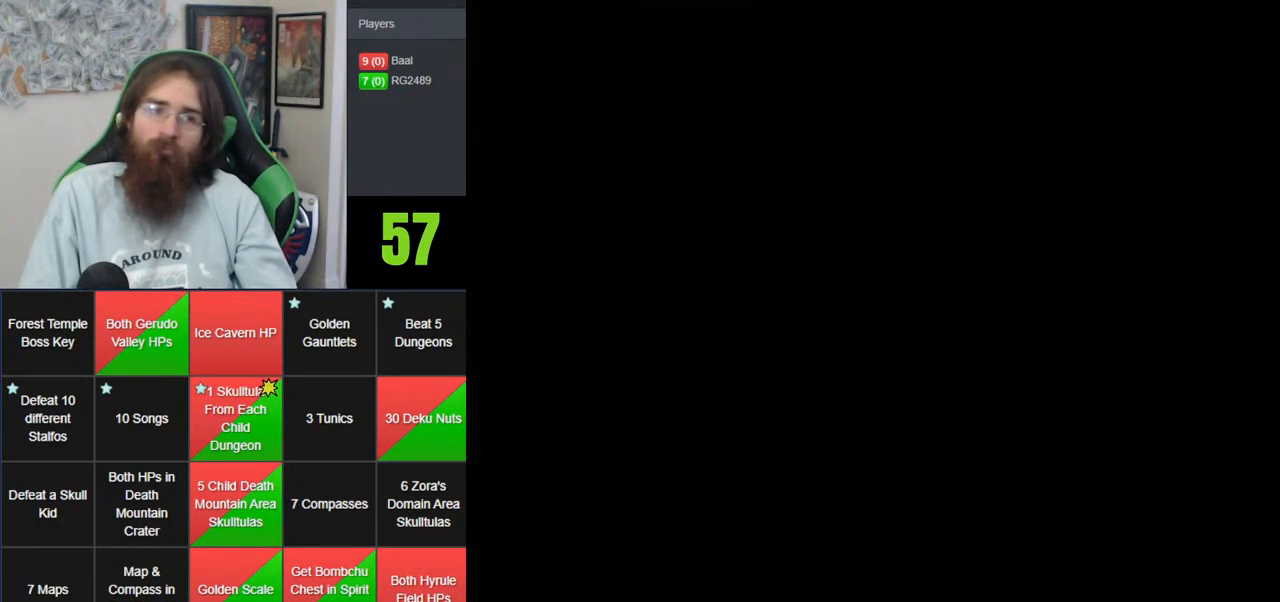
{"buttons": [], "left_stick": "center", "events": []}
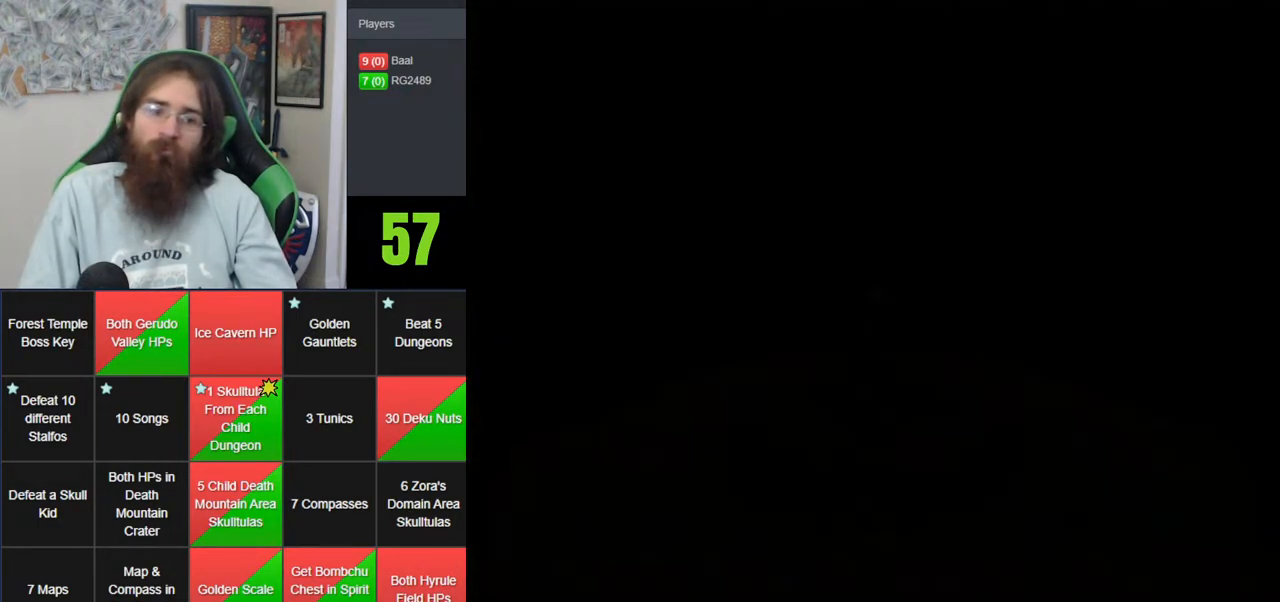
{"buttons": [], "left_stick": "center", "events": []}
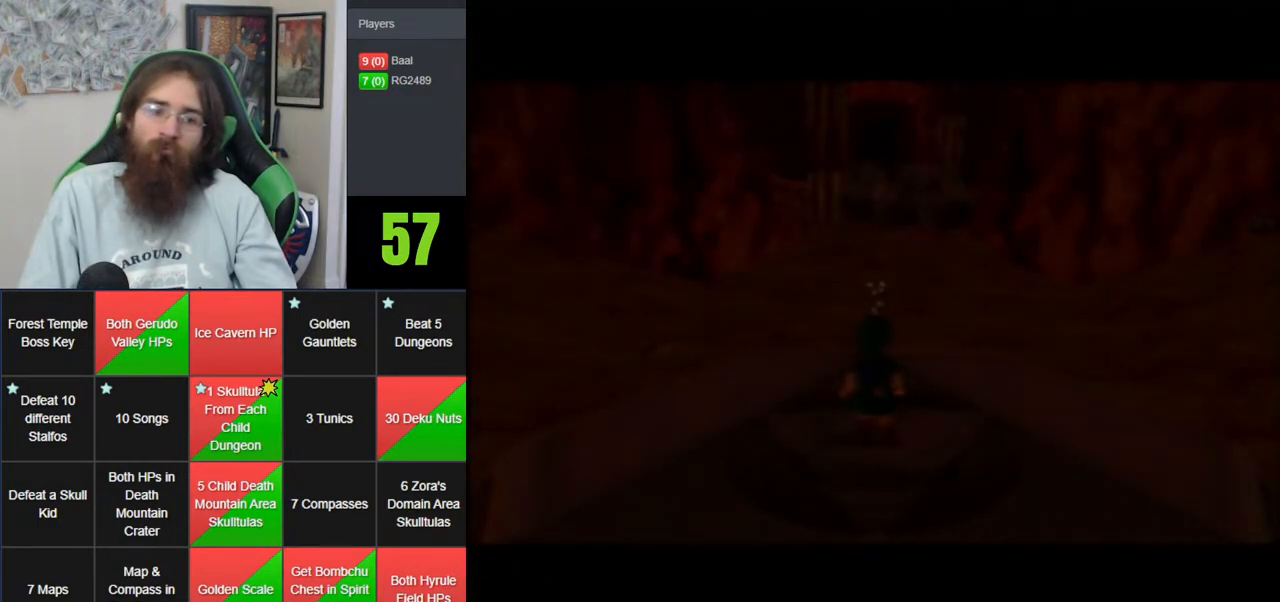
{"buttons": [], "left_stick": "center", "events": []}
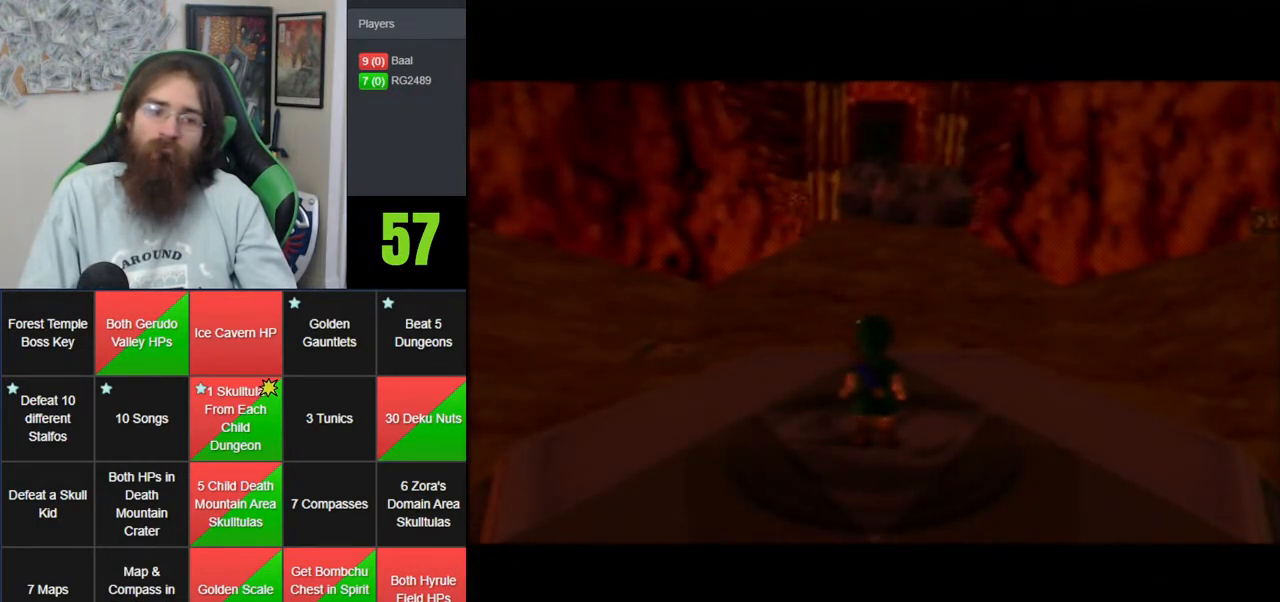
{"buttons": [], "left_stick": "center", "events": []}
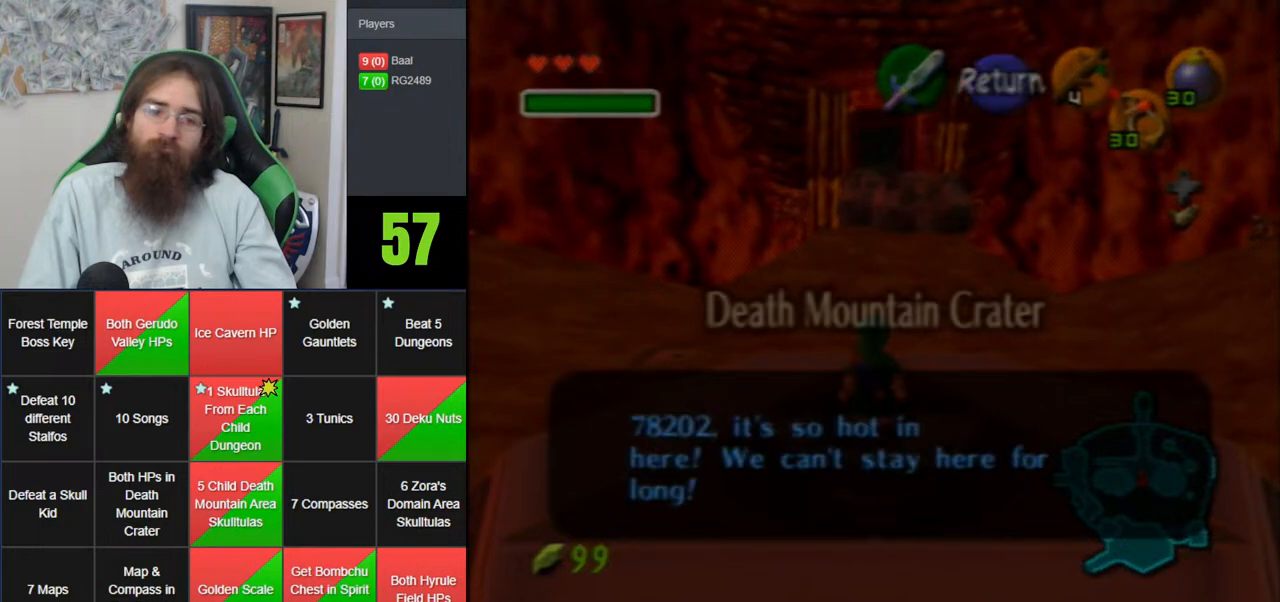
{"buttons": [], "left_stick": "center", "events": []}
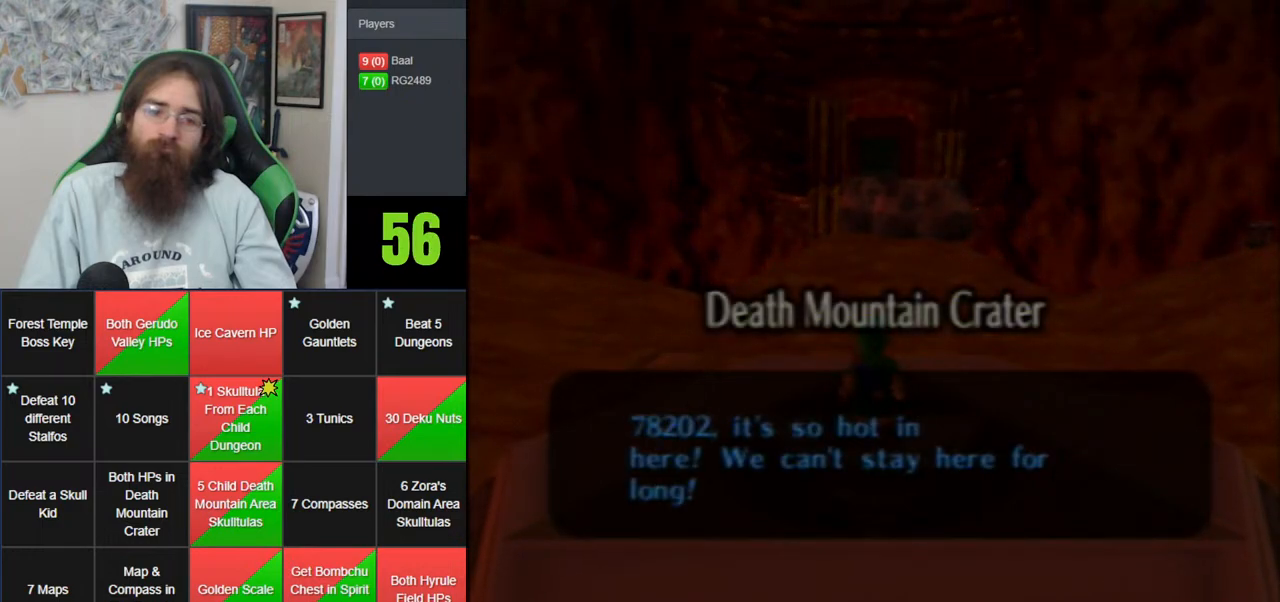
{"buttons": [], "left_stick": "center", "events": []}